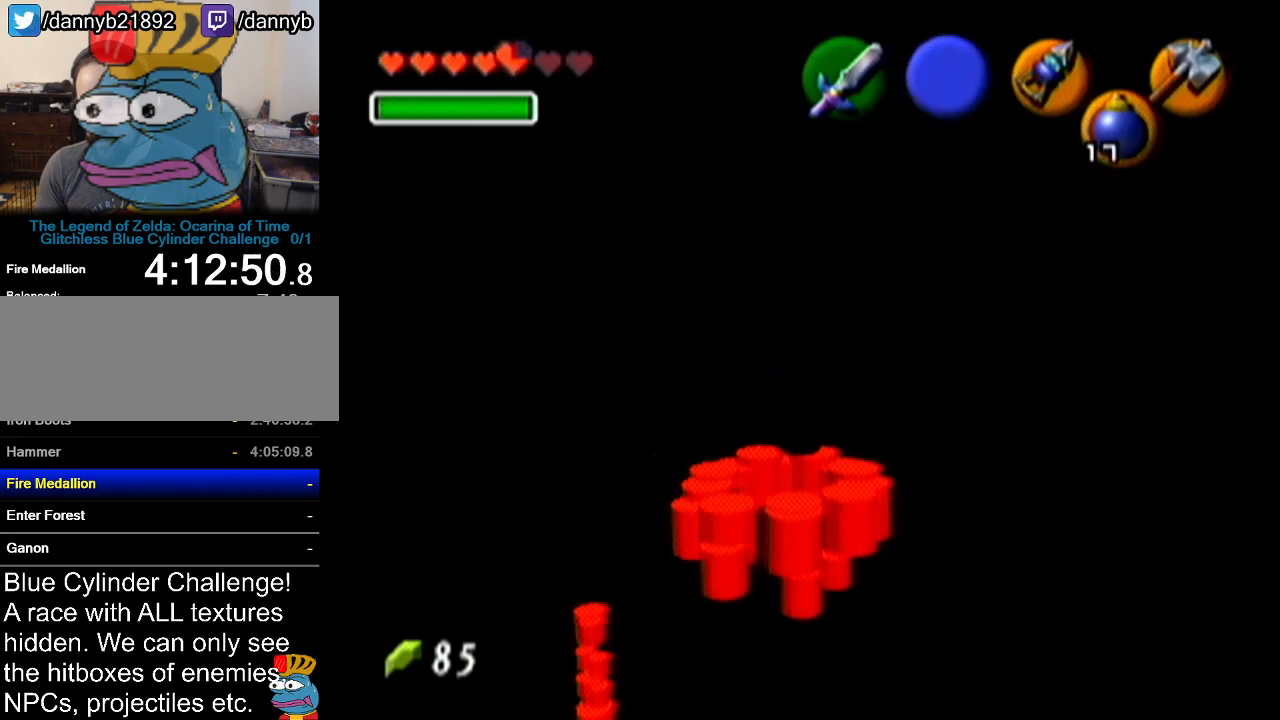
Gameplay with a controller (Nintendo layout); each line is a JSON object with the inputs held at the frame after it. "events" lists button and stick changes between this image and that frame as [ms after this image, input, new state], when the widget could be followed in between. Not read: L3 R3.
{"buttons": [], "left_stick": "center", "events": []}
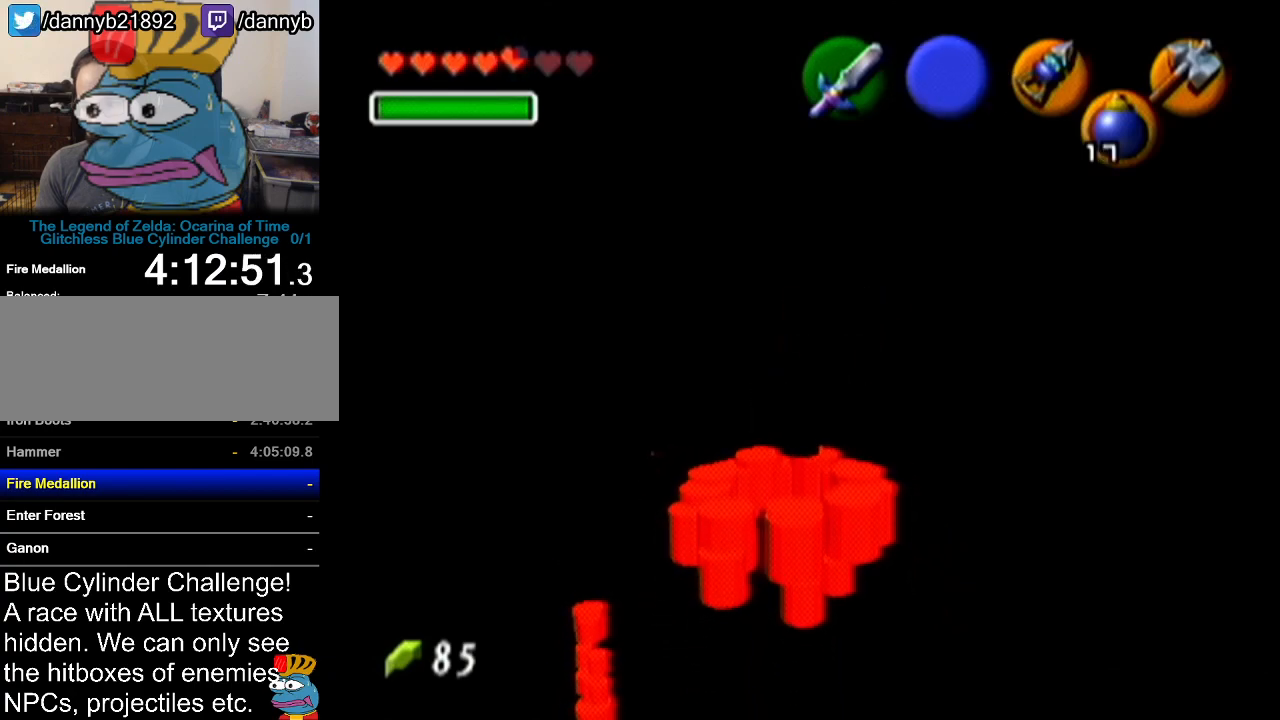
{"buttons": [], "left_stick": "center", "events": []}
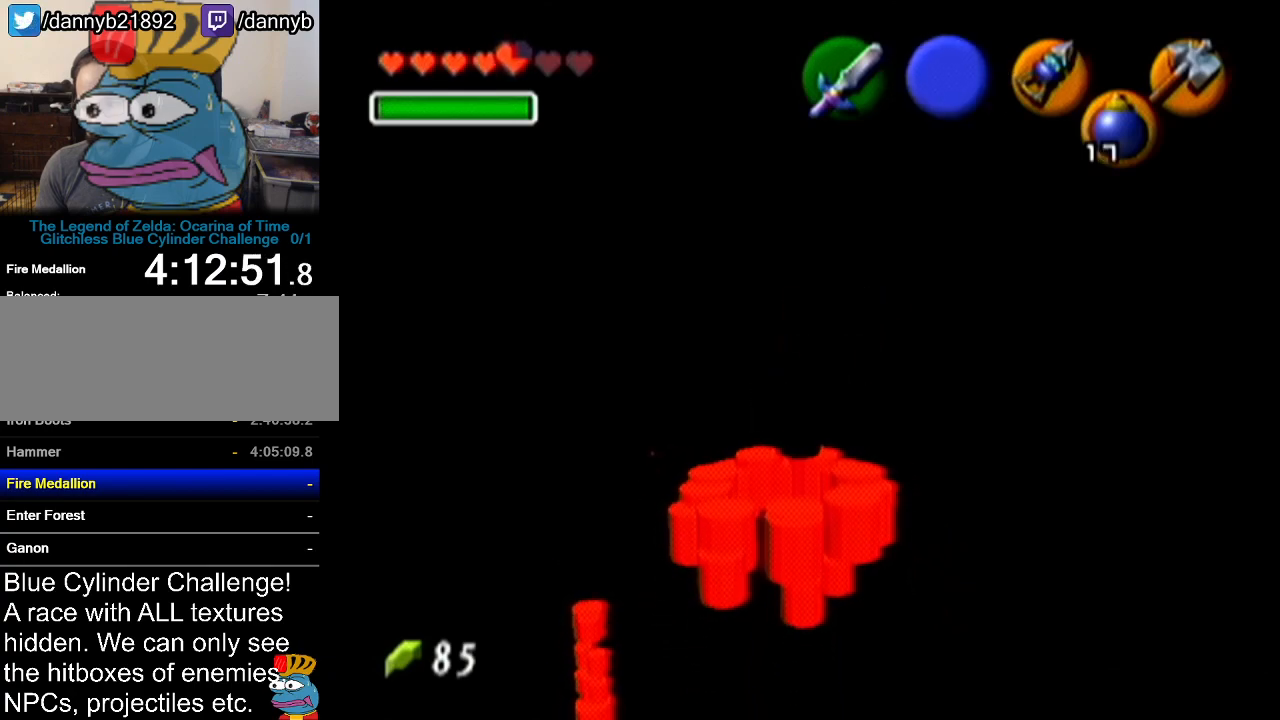
{"buttons": [], "left_stick": "center", "events": []}
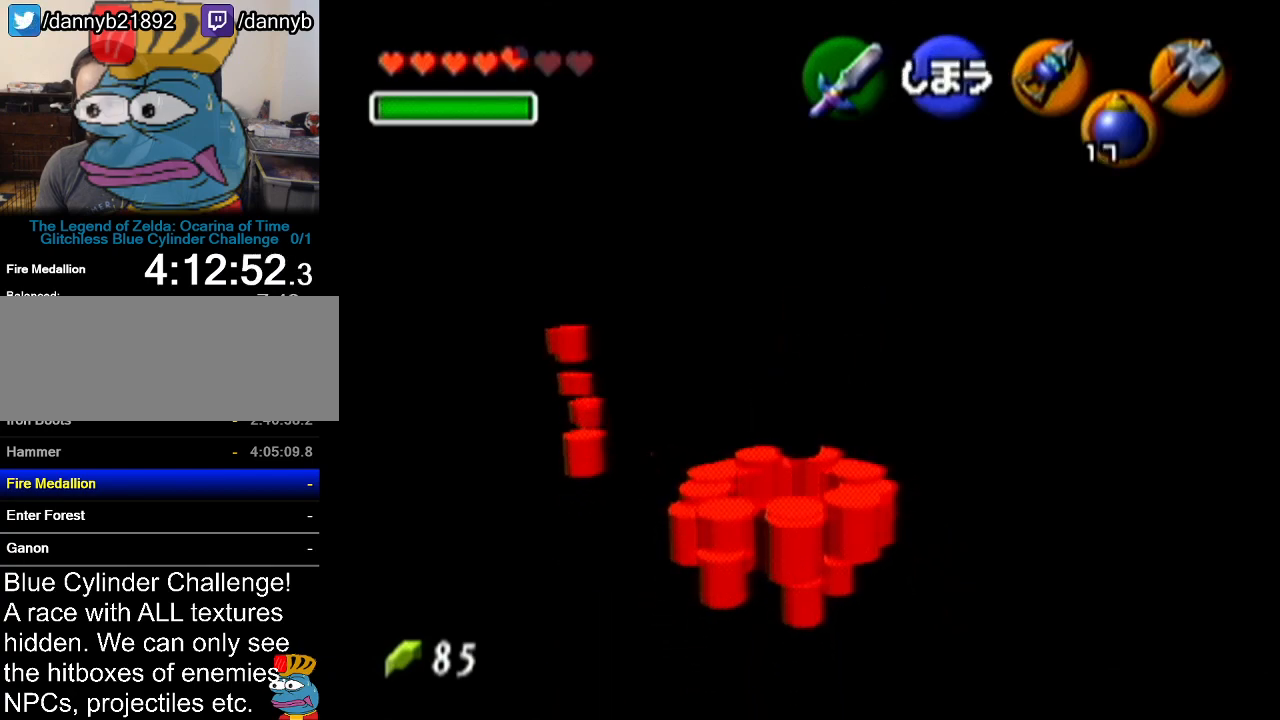
{"buttons": [], "left_stick": "up-left", "events": [[33, "left_stick", "up-left"]]}
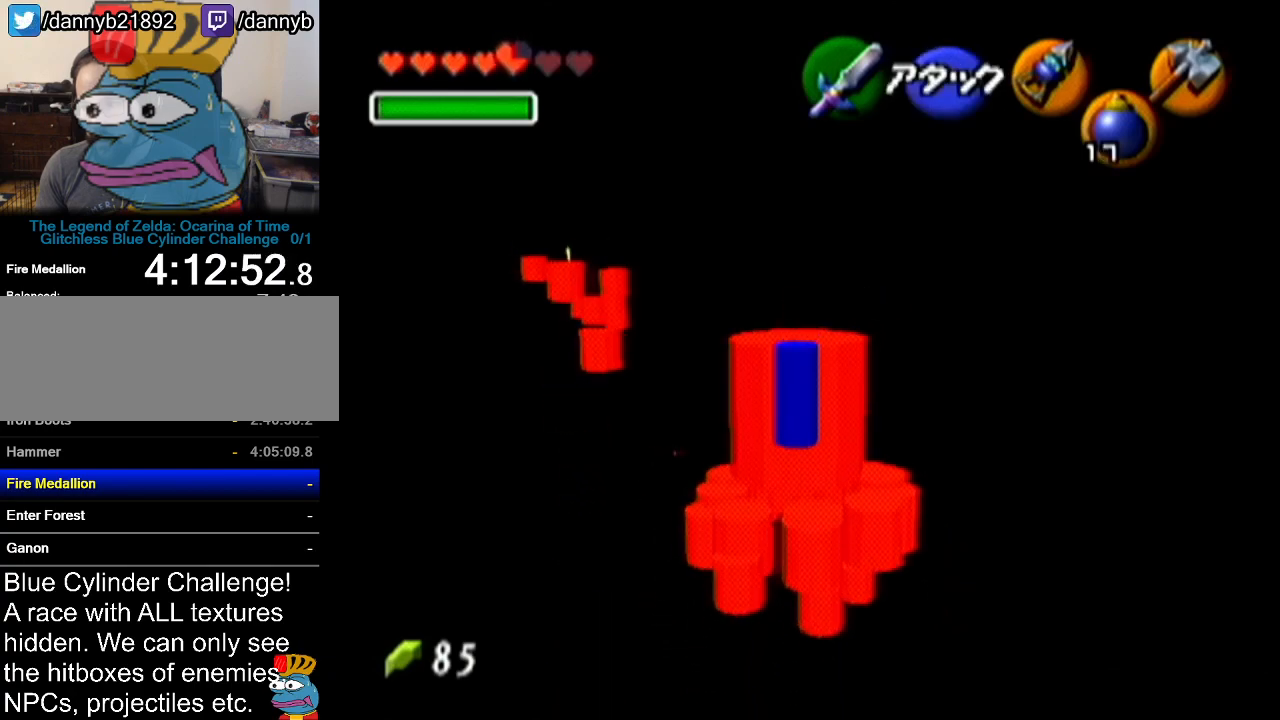
{"buttons": ["A"], "left_stick": "up", "events": [[317, "A", "down"], [401, "left_stick", "up"]]}
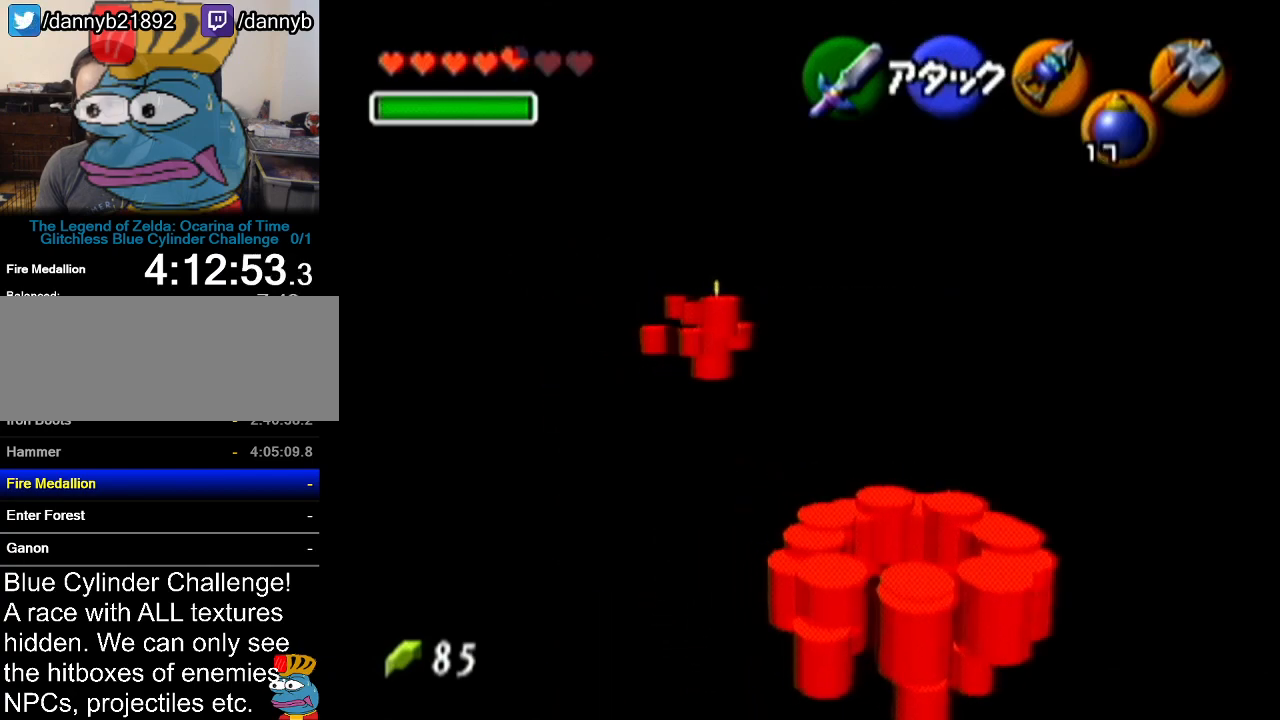
{"buttons": [], "left_stick": "up", "events": [[116, "A", "up"]]}
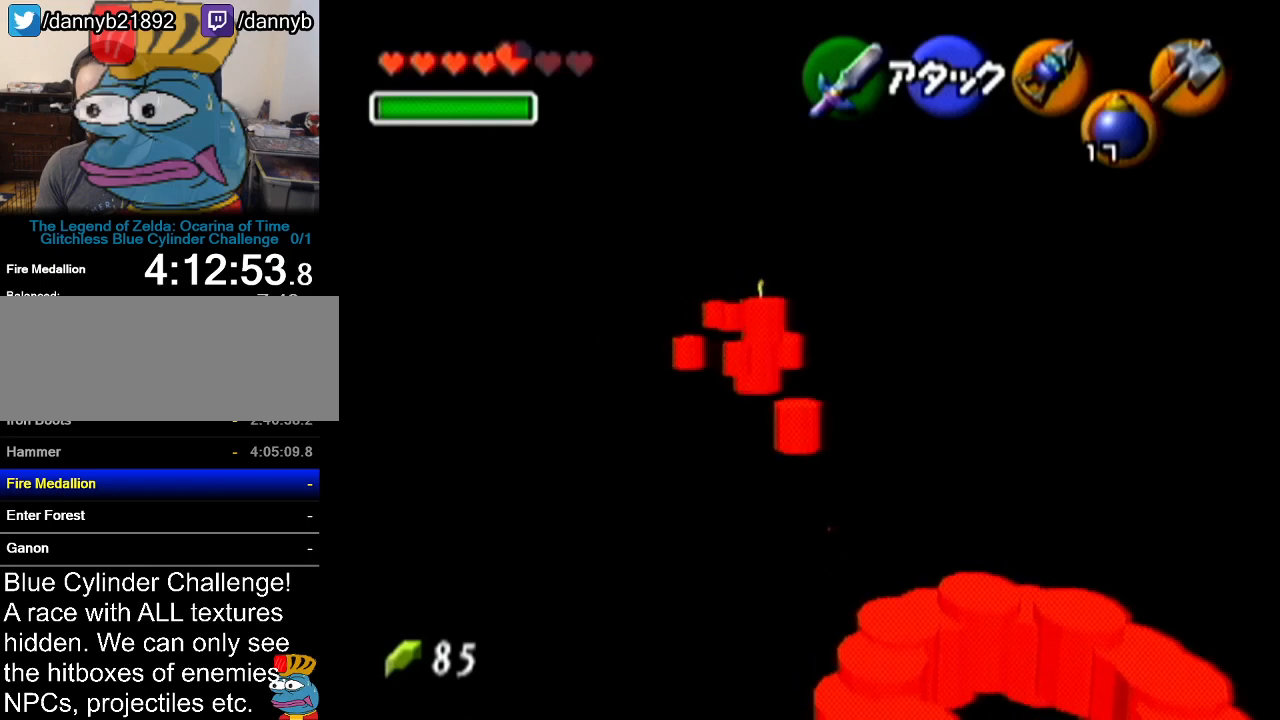
{"buttons": [], "left_stick": "up", "events": [[100, "A", "down"], [317, "A", "up"]]}
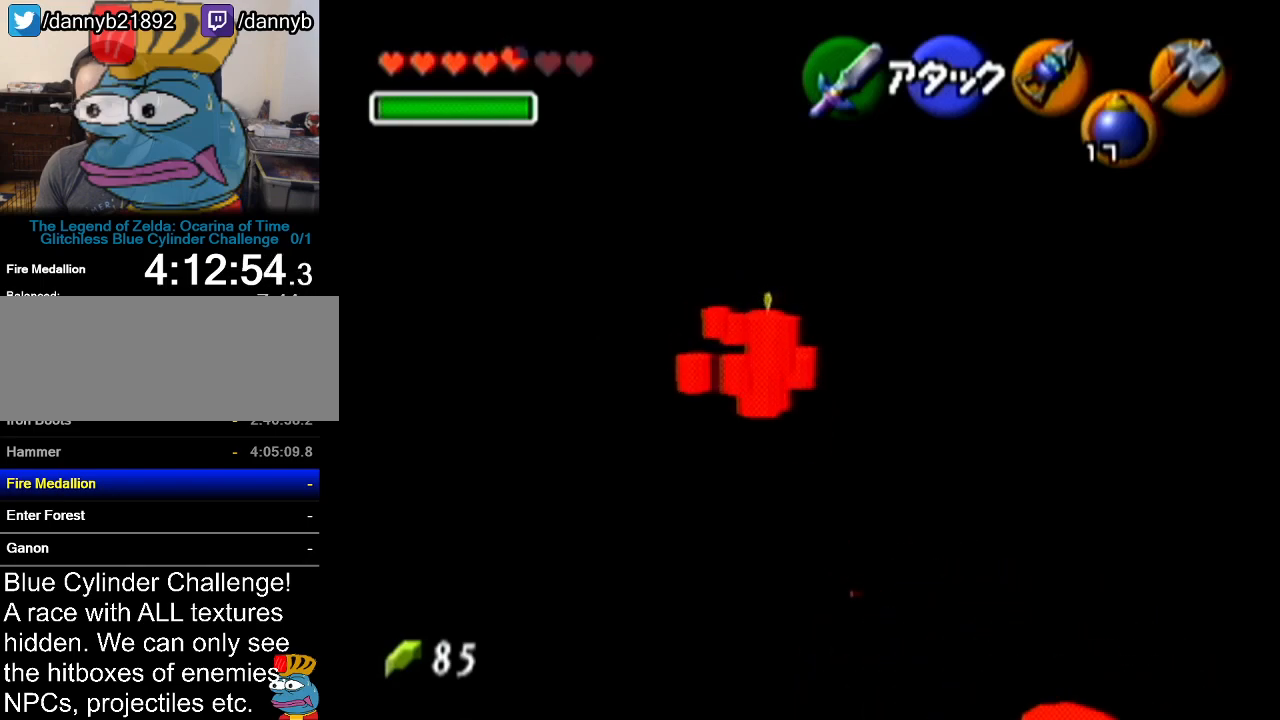
{"buttons": ["R1"], "left_stick": "down", "events": [[433, "R1", "down"], [500, "left_stick", "down"]]}
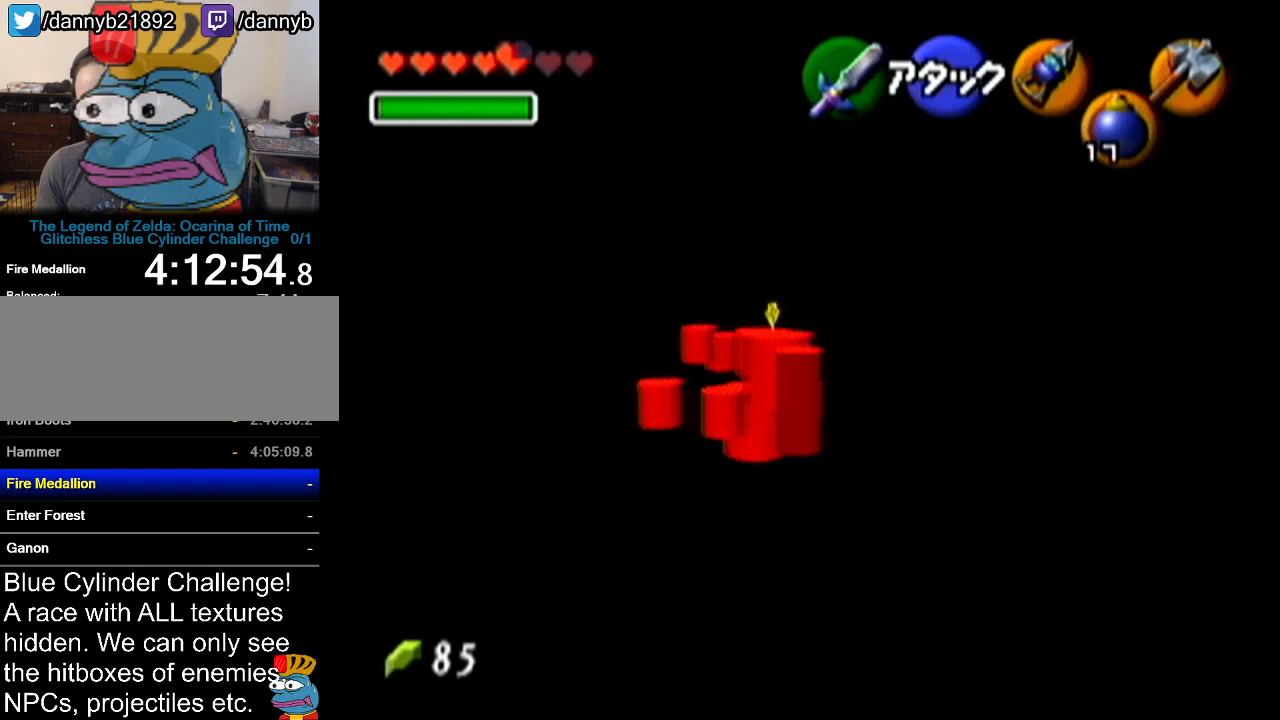
{"buttons": ["R1"], "left_stick": "down", "events": [[34, "B", "down"], [117, "B", "up"]]}
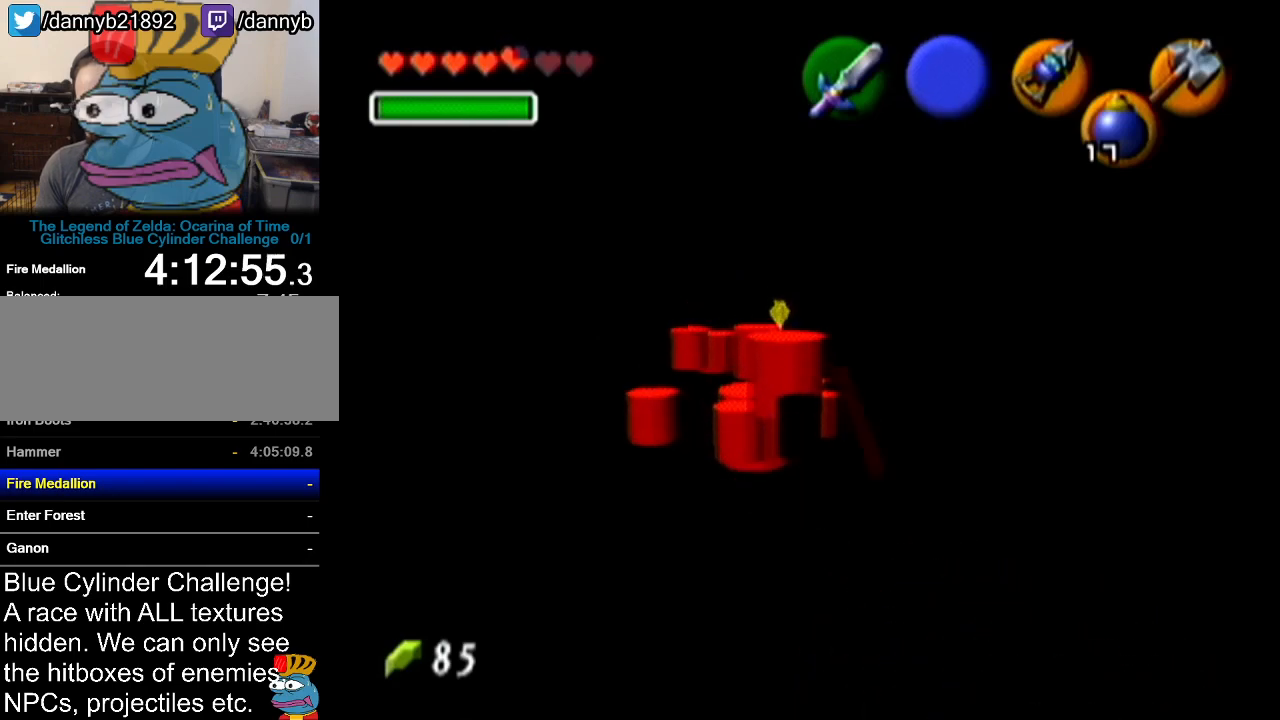
{"buttons": [], "left_stick": "down", "events": [[100, "R1", "up"]]}
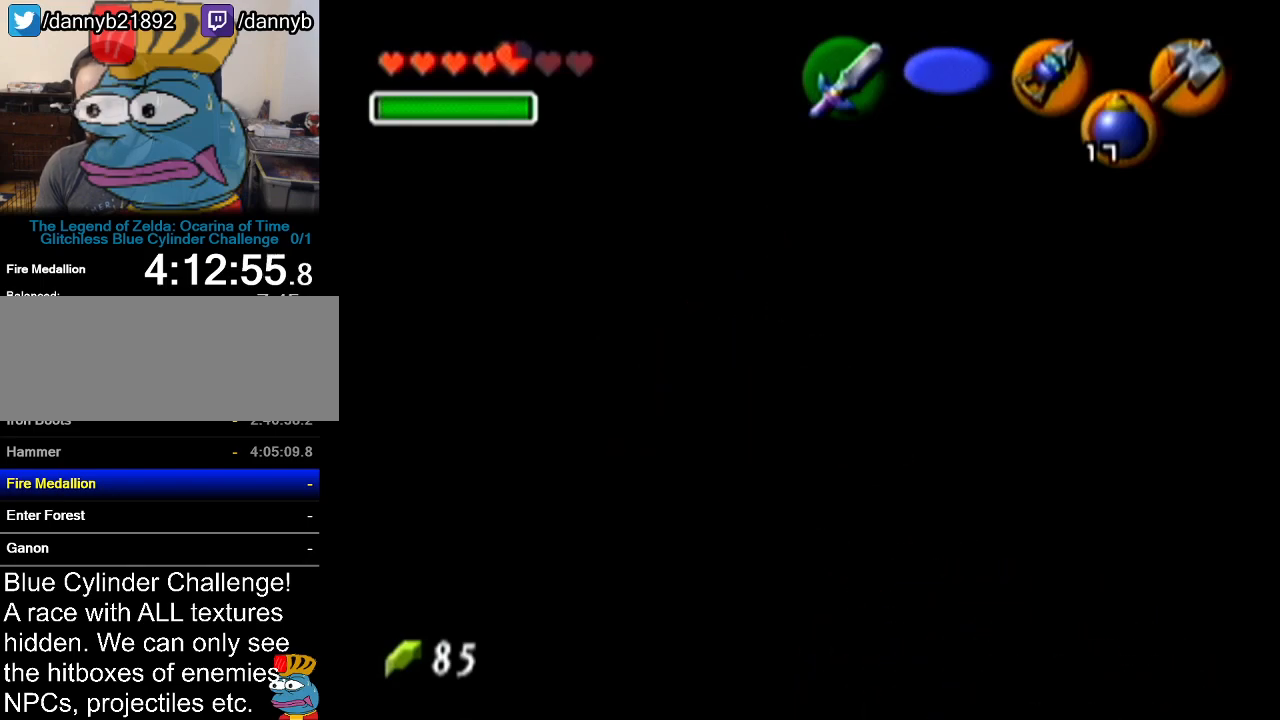
{"buttons": [], "left_stick": "up", "events": [[117, "left_stick", "center"], [184, "left_stick", "up"]]}
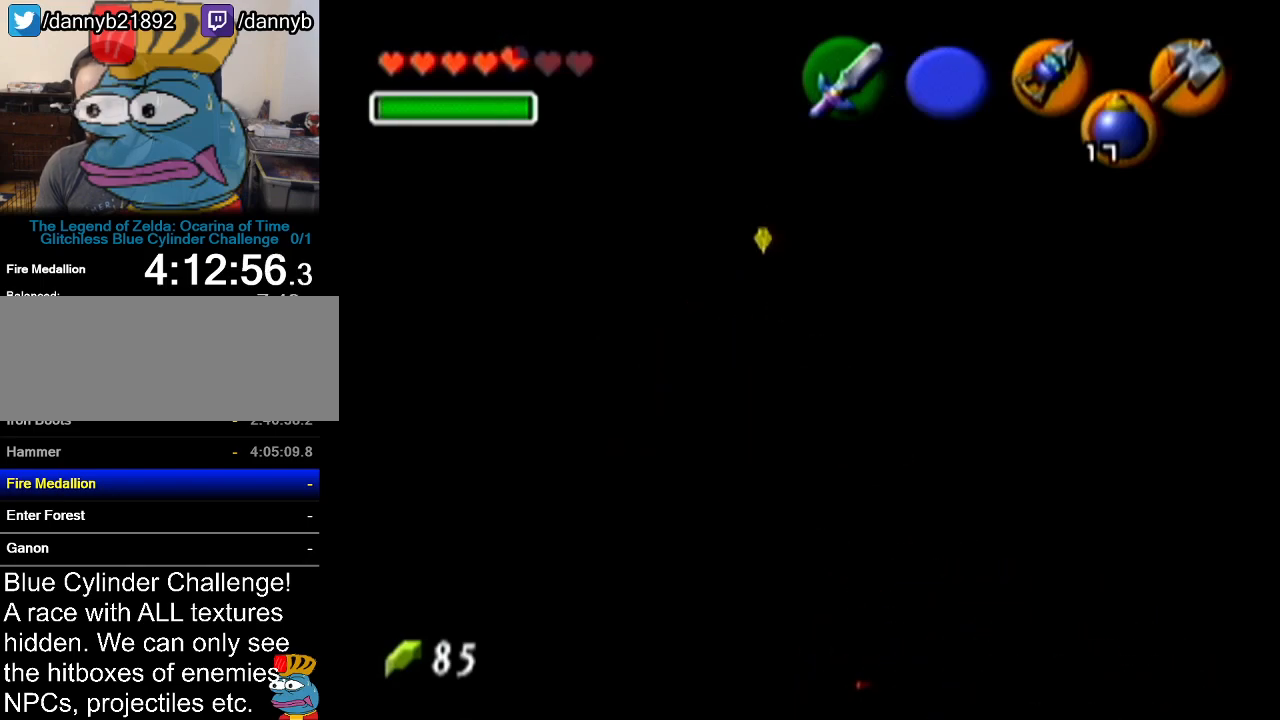
{"buttons": ["R1"], "left_stick": "center", "events": [[33, "left_stick", "center"], [50, "R1", "down"]]}
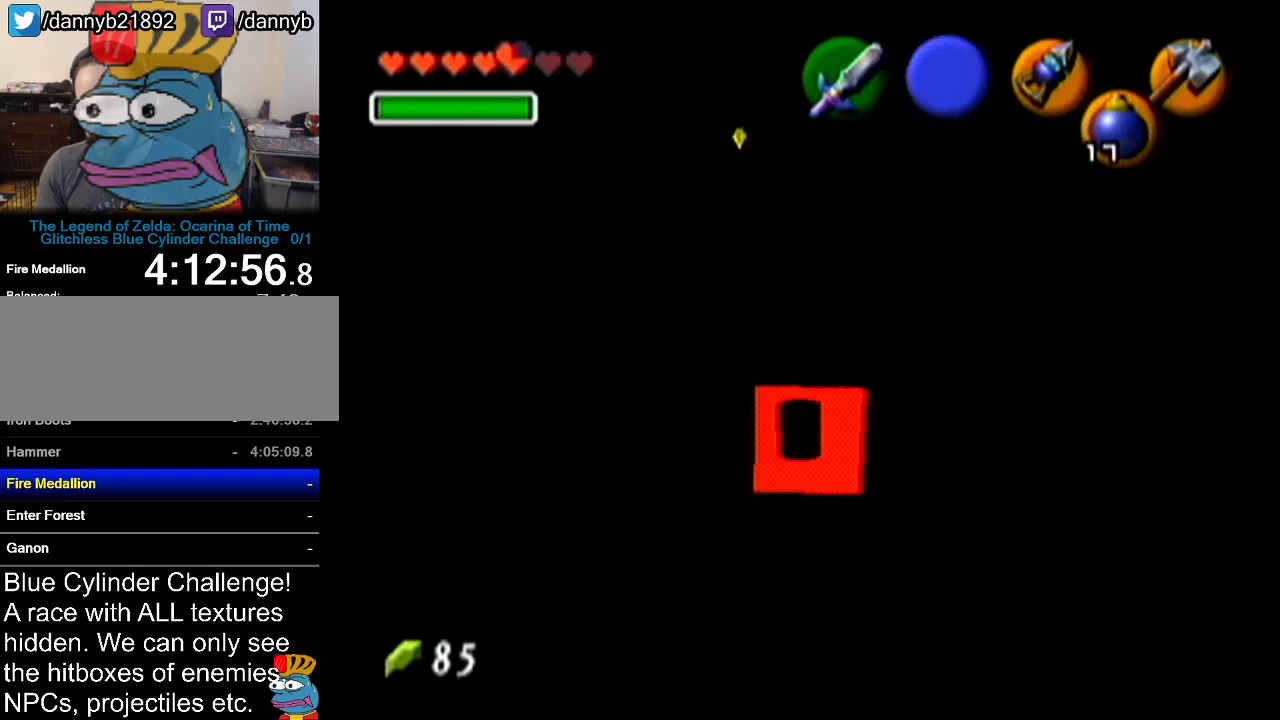
{"buttons": ["R1"], "left_stick": "center", "events": [[401, "B", "down"], [501, "B", "up"]]}
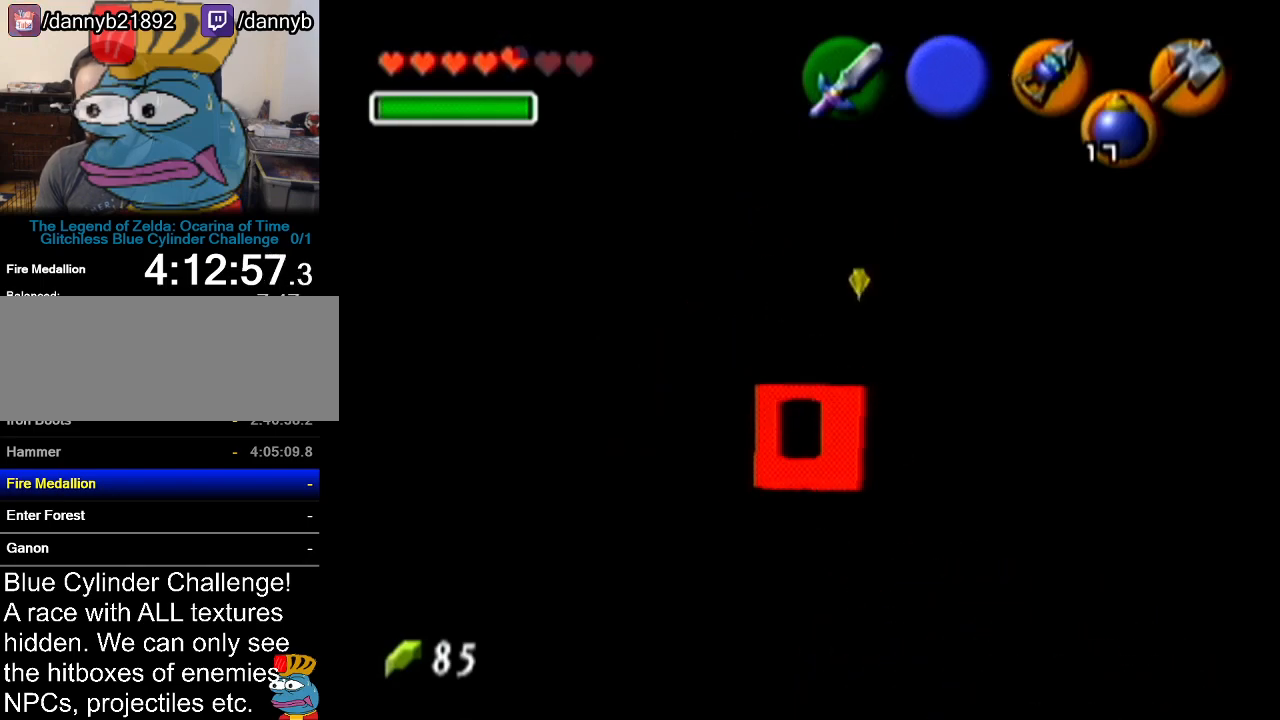
{"buttons": ["R1"], "left_stick": "center", "events": []}
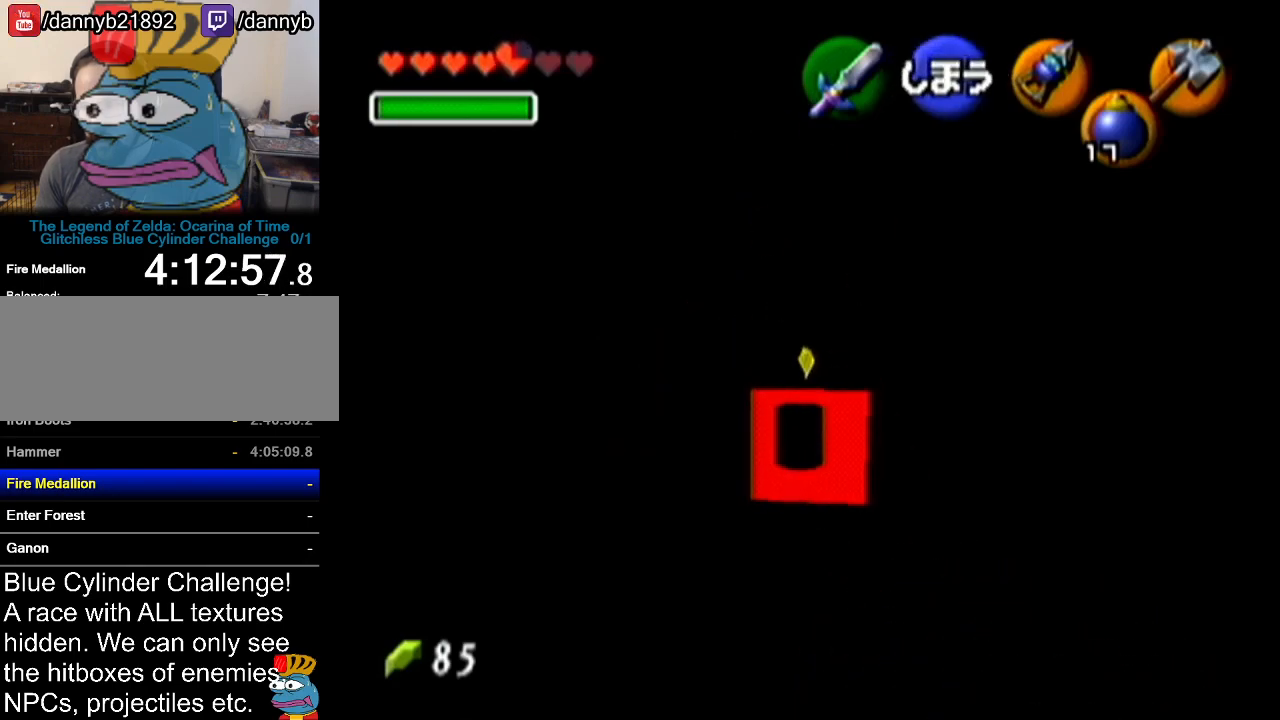
{"buttons": ["R1"], "left_stick": "center", "events": [[250, "B", "down"], [334, "B", "up"]]}
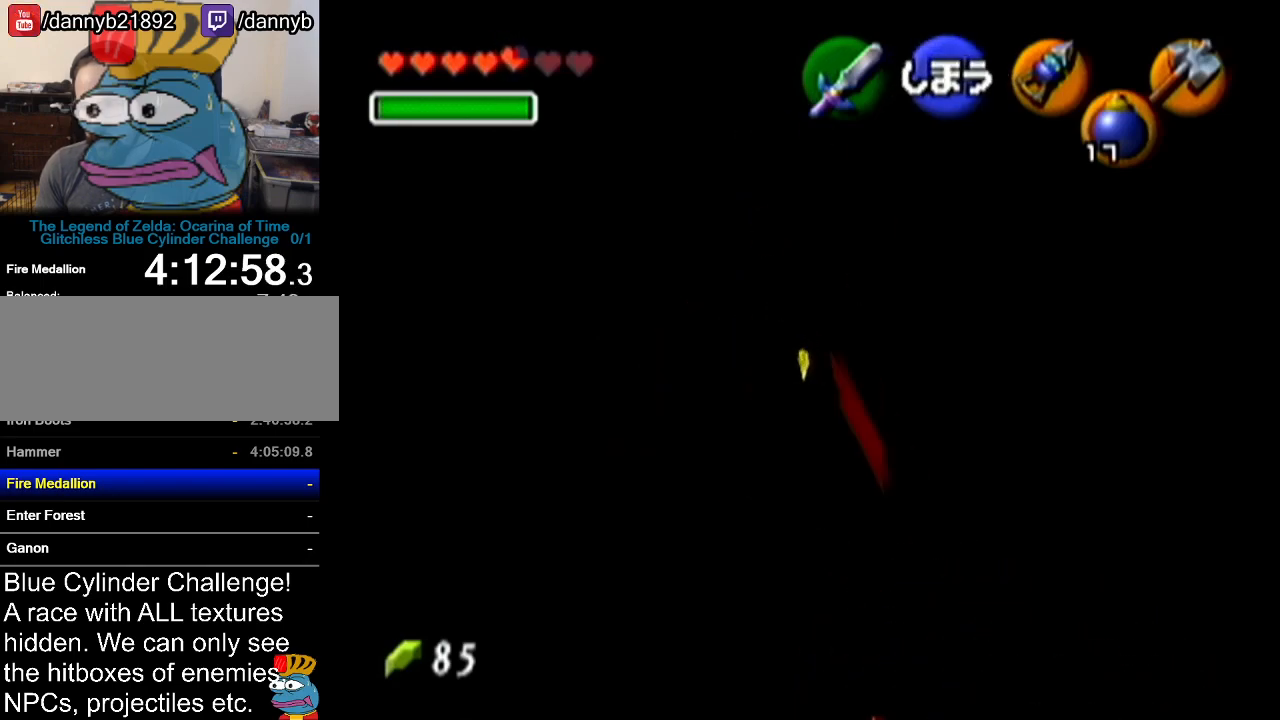
{"buttons": [], "left_stick": "center", "events": [[33, "B", "down"], [116, "B", "up"], [433, "R1", "up"]]}
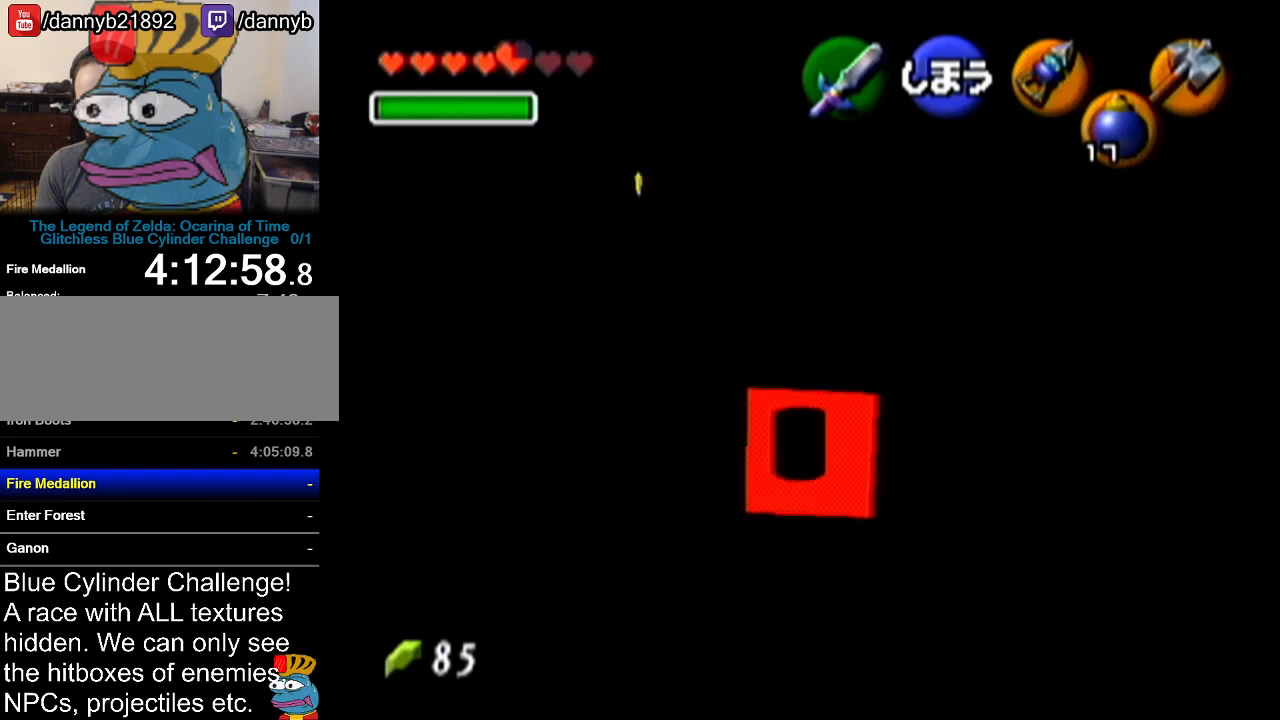
{"buttons": [], "left_stick": "down", "events": [[50, "left_stick", "down"]]}
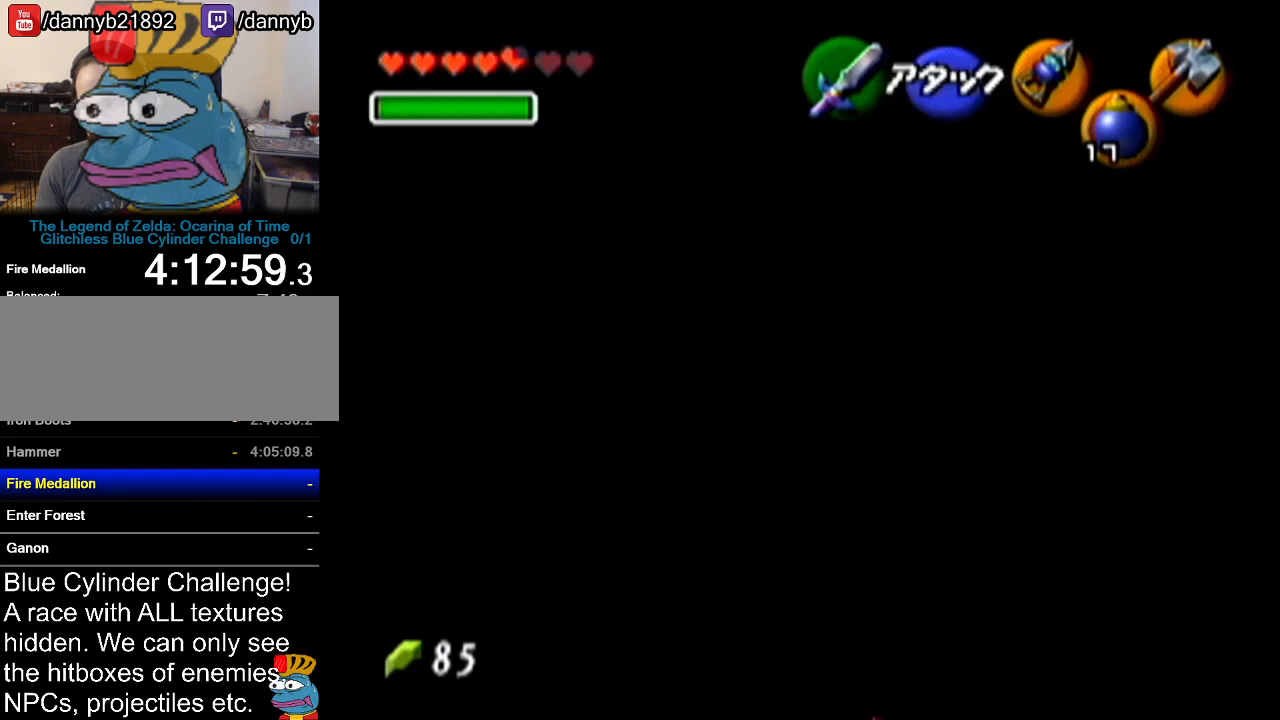
{"buttons": [], "left_stick": "down-right", "events": [[400, "left_stick", "down-right"]]}
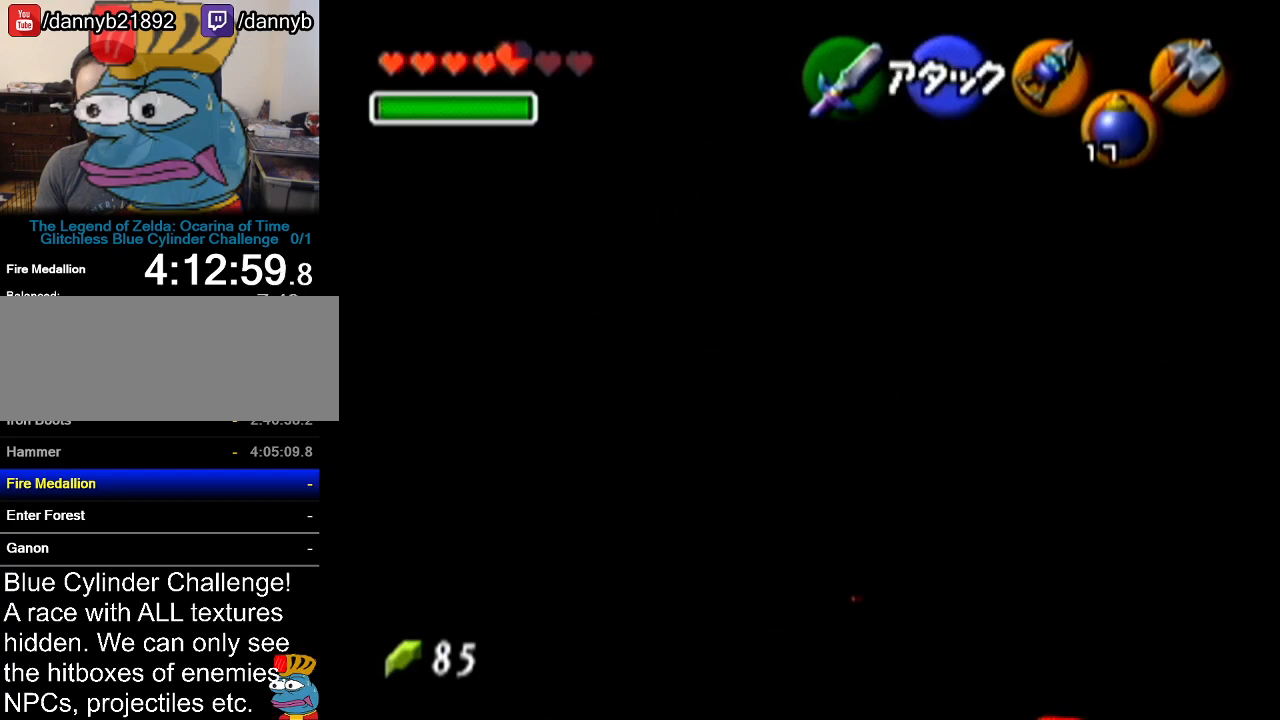
{"buttons": [], "left_stick": "down", "events": [[284, "left_stick", "down"]]}
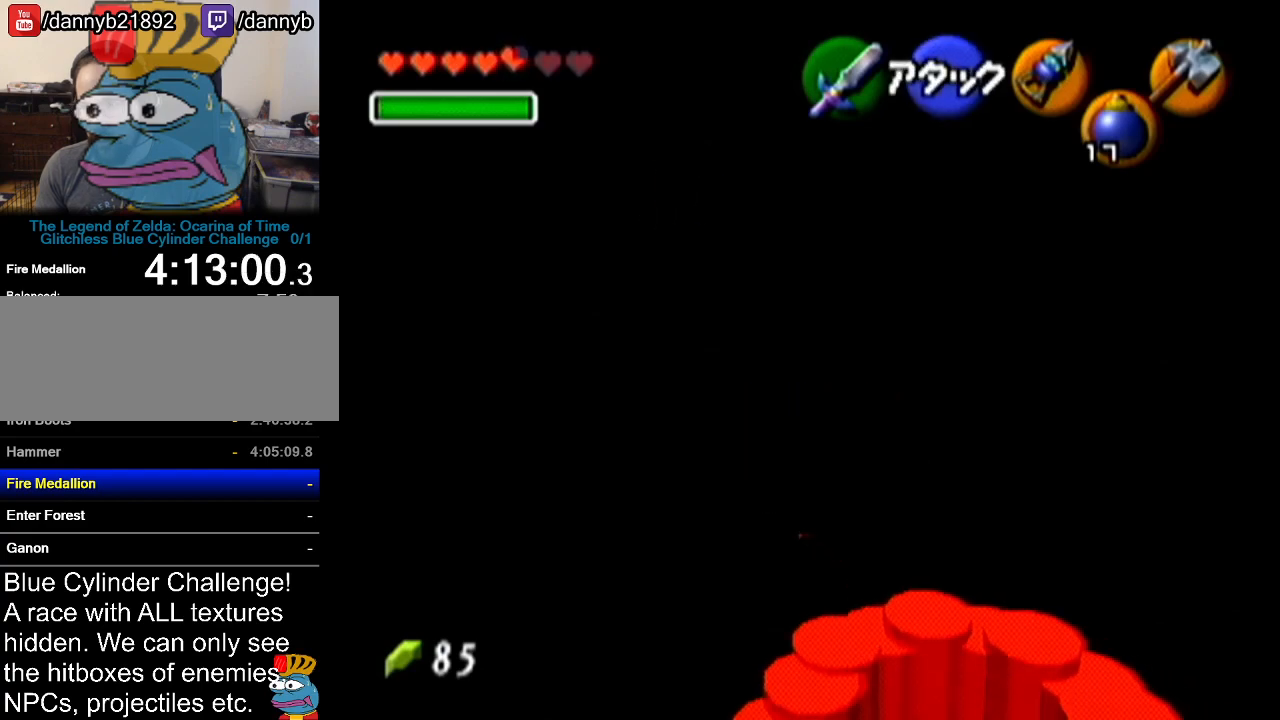
{"buttons": [], "left_stick": "center", "events": [[400, "left_stick", "center"]]}
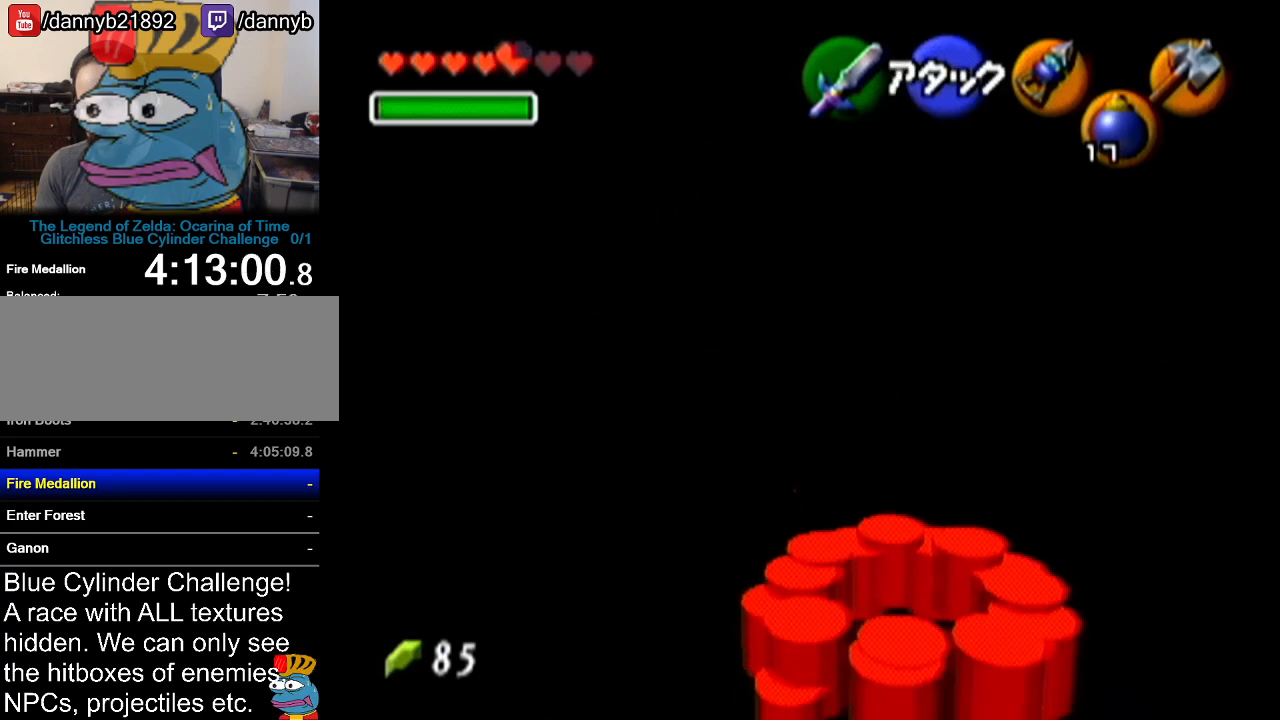
{"buttons": ["Z"], "left_stick": "center", "events": [[217, "left_stick", "up"], [367, "left_stick", "center"], [401, "Z", "down"]]}
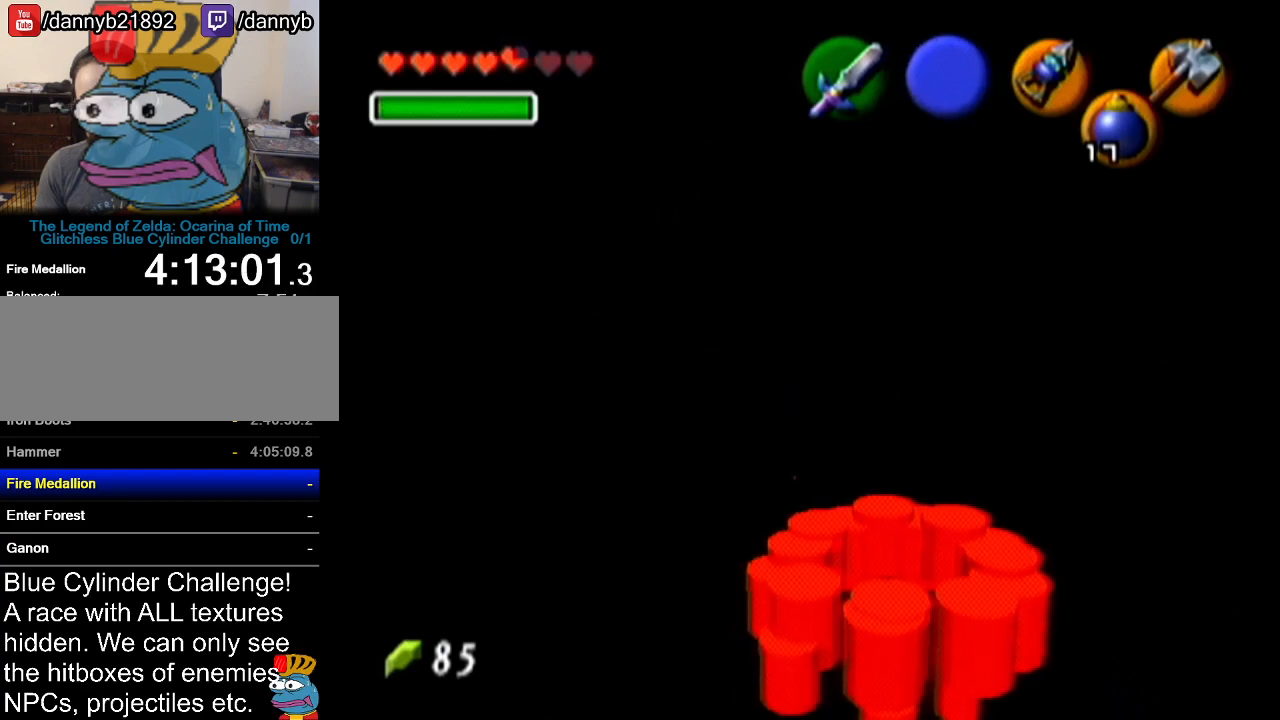
{"buttons": ["Z"], "left_stick": "down", "events": [[33, "left_stick", "down"]]}
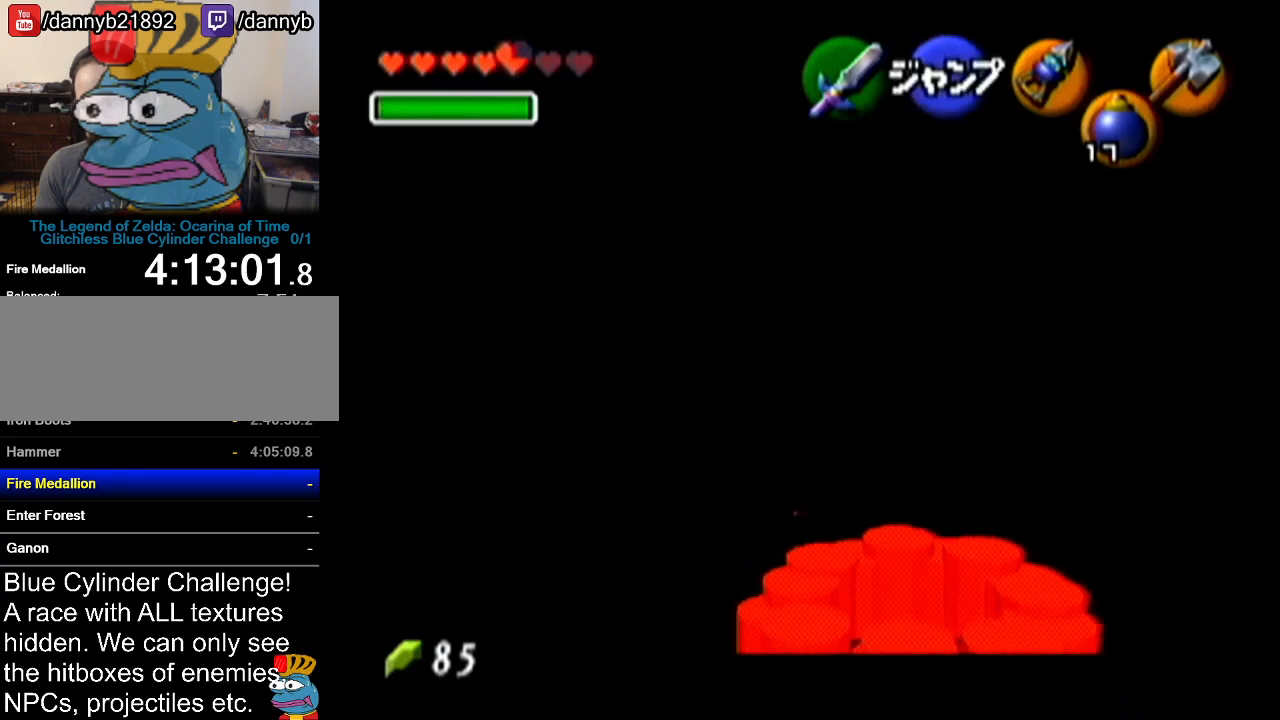
{"buttons": ["Z"], "left_stick": "down", "events": []}
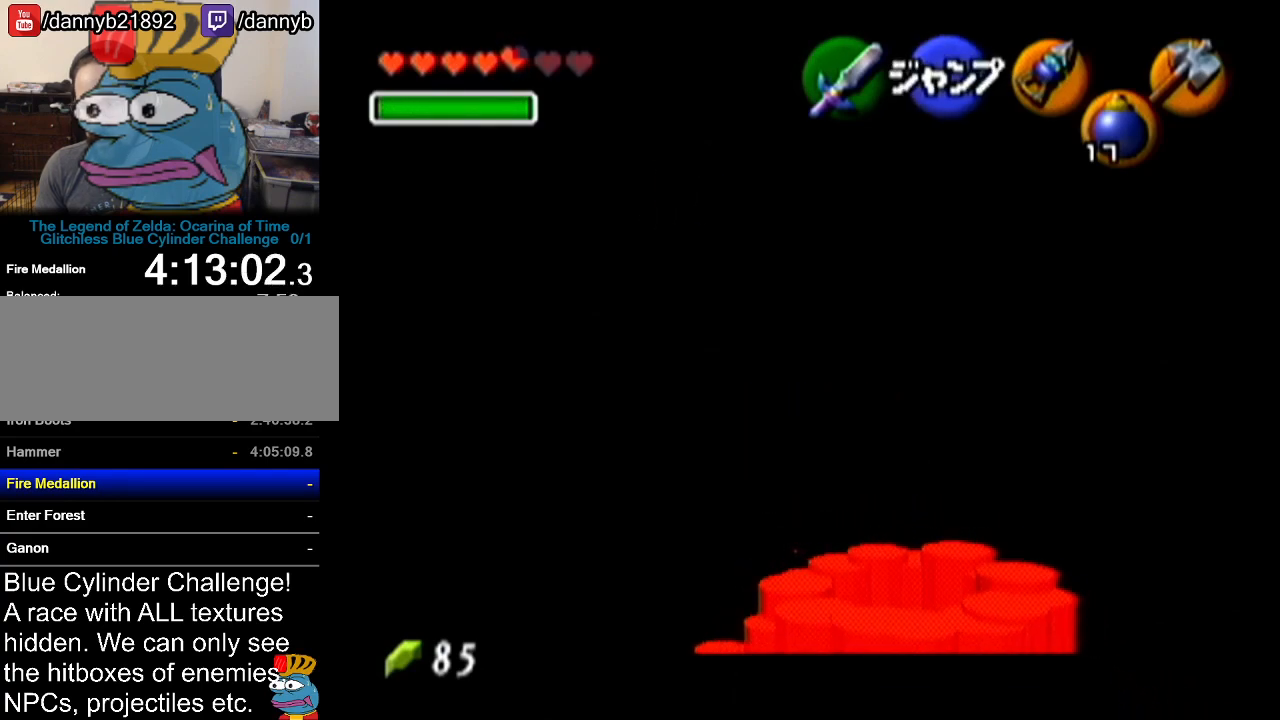
{"buttons": [], "left_stick": "center", "events": [[333, "left_stick", "center"], [483, "Z", "up"]]}